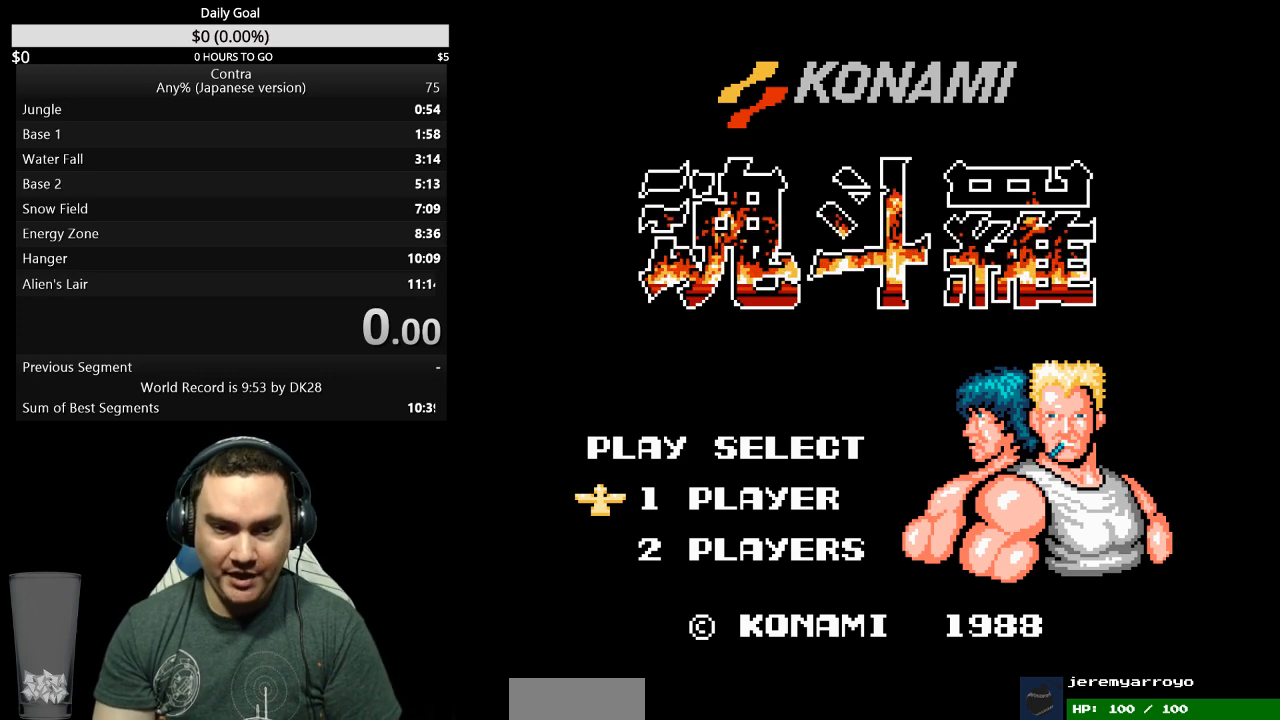
Gameplay with a controller (Nintendo layout); each line is a JSON object with the inputs held at the frame after it. "events" lists button and stick changes between this image and that frame as [ms after this image, input, new state], when the widget could be followed in between. Not read: L3 R3 START.
{"buttons": ["DPAD_RIGHT"], "events": []}
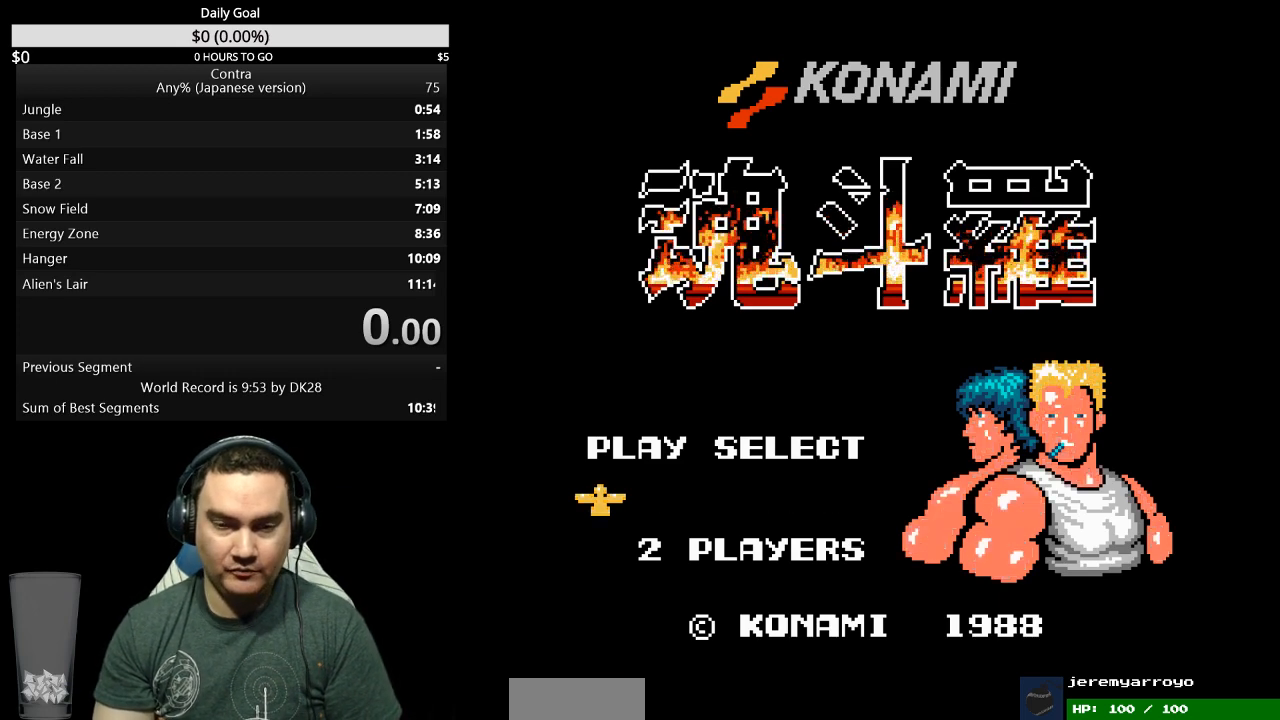
{"buttons": ["DPAD_RIGHT"], "events": []}
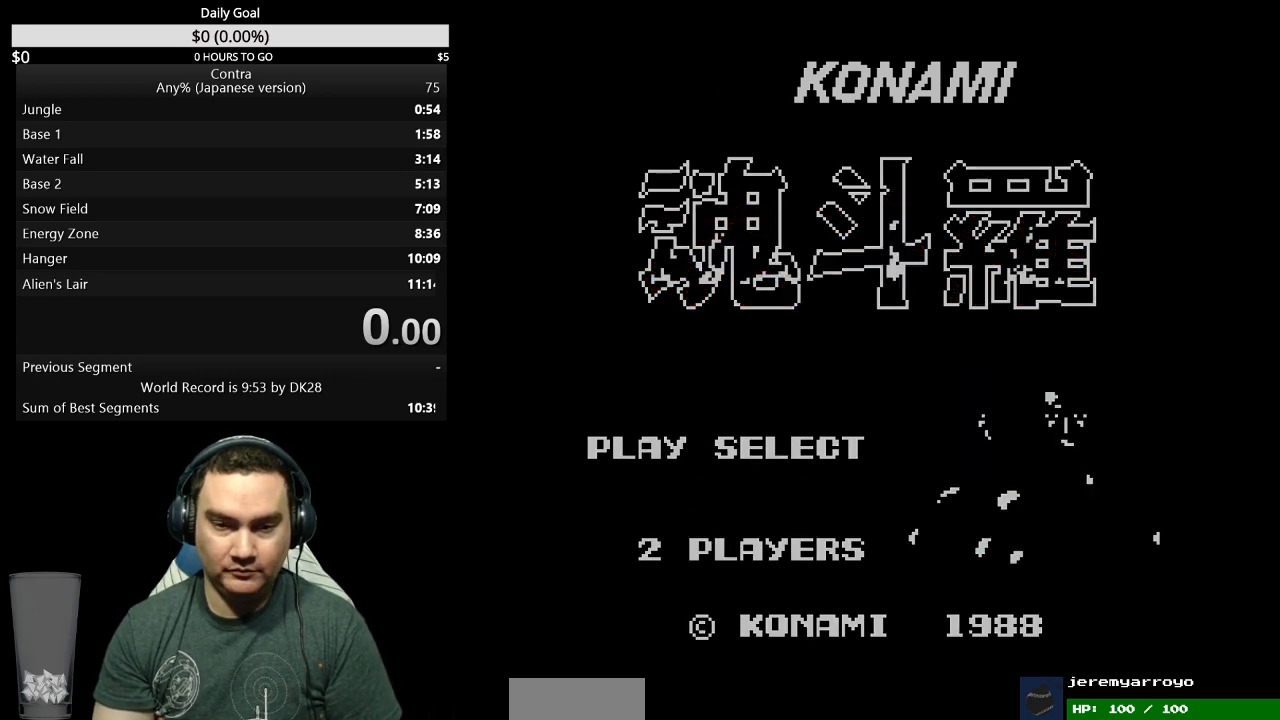
{"buttons": ["DPAD_RIGHT"], "events": []}
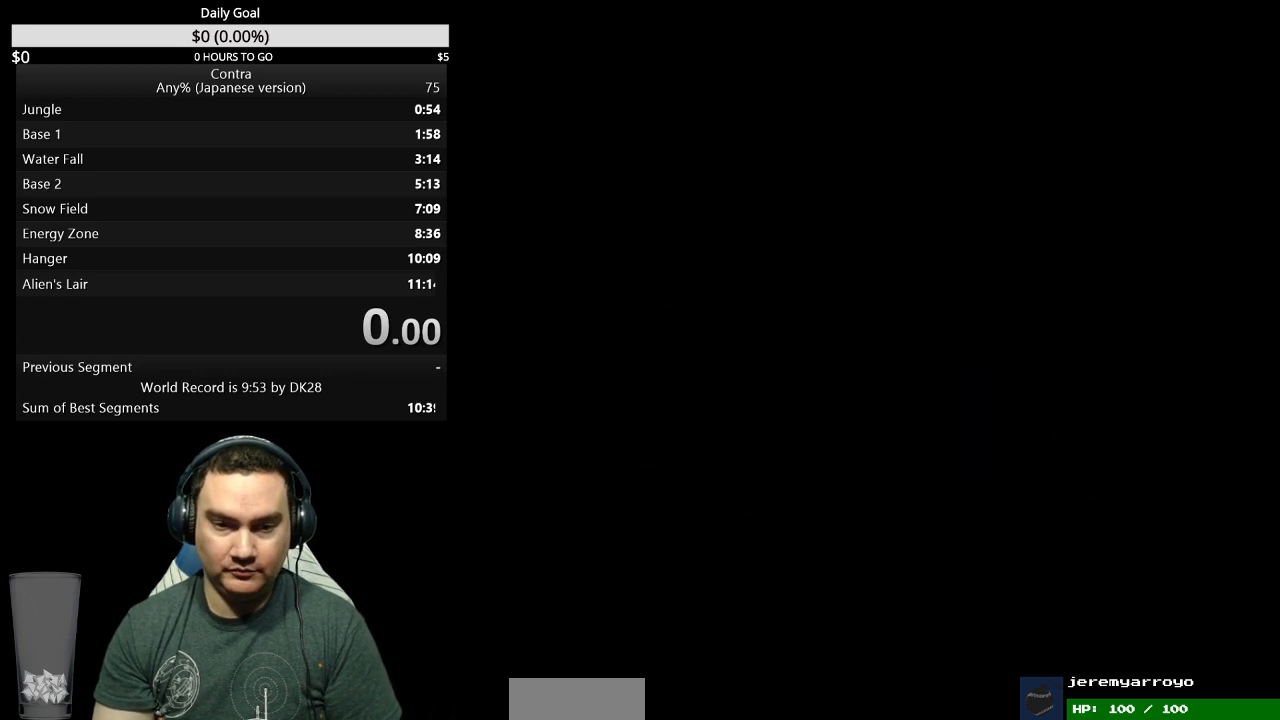
{"buttons": ["DPAD_RIGHT"], "events": []}
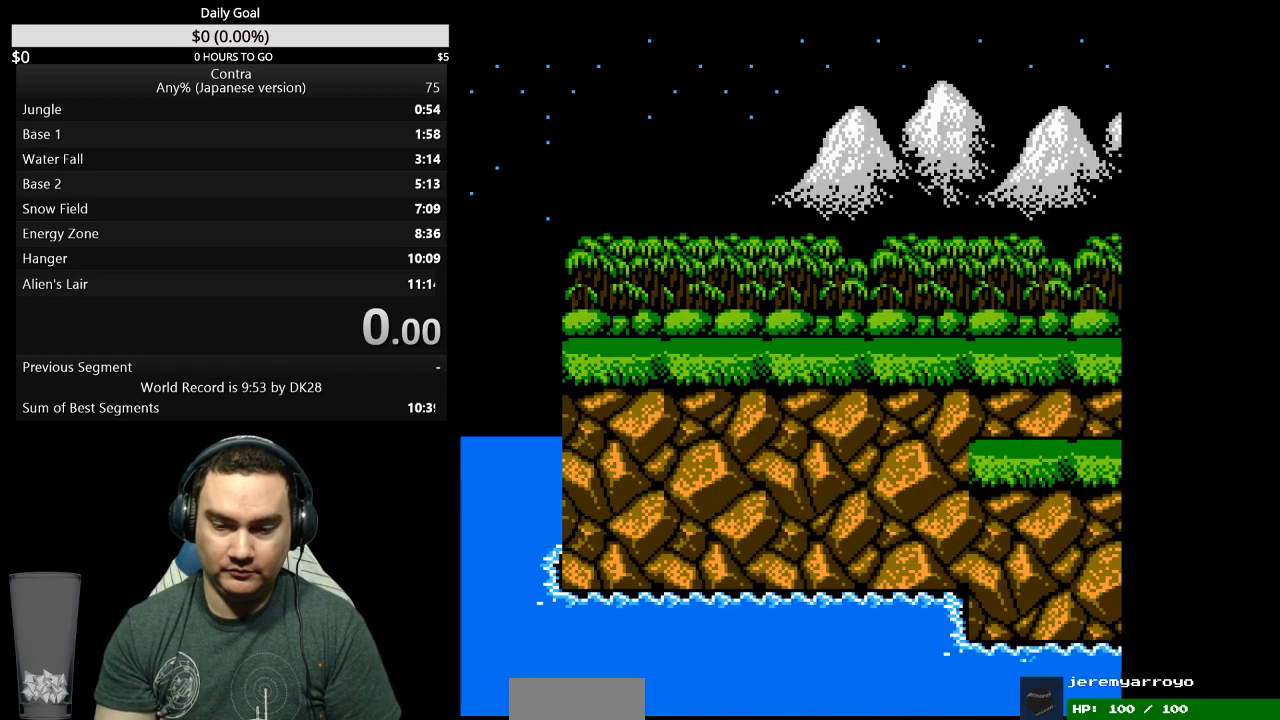
{"buttons": ["DPAD_RIGHT"], "events": []}
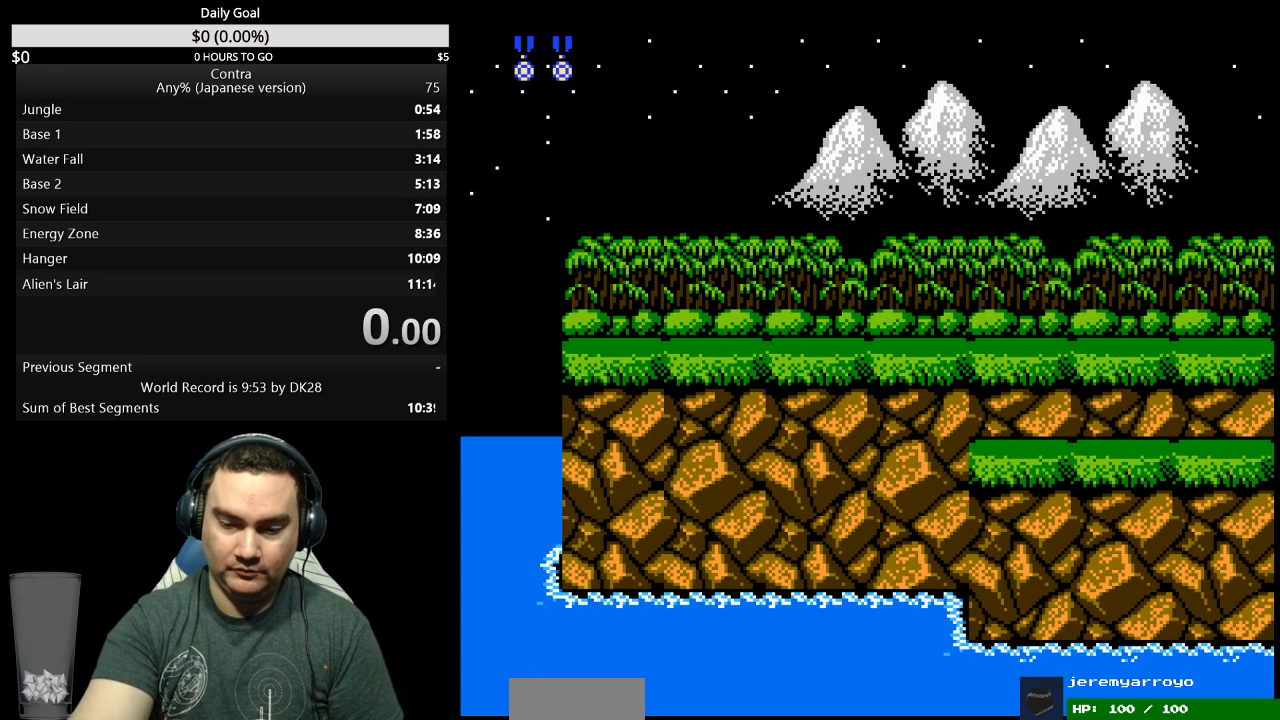
{"buttons": ["DPAD_RIGHT"], "events": []}
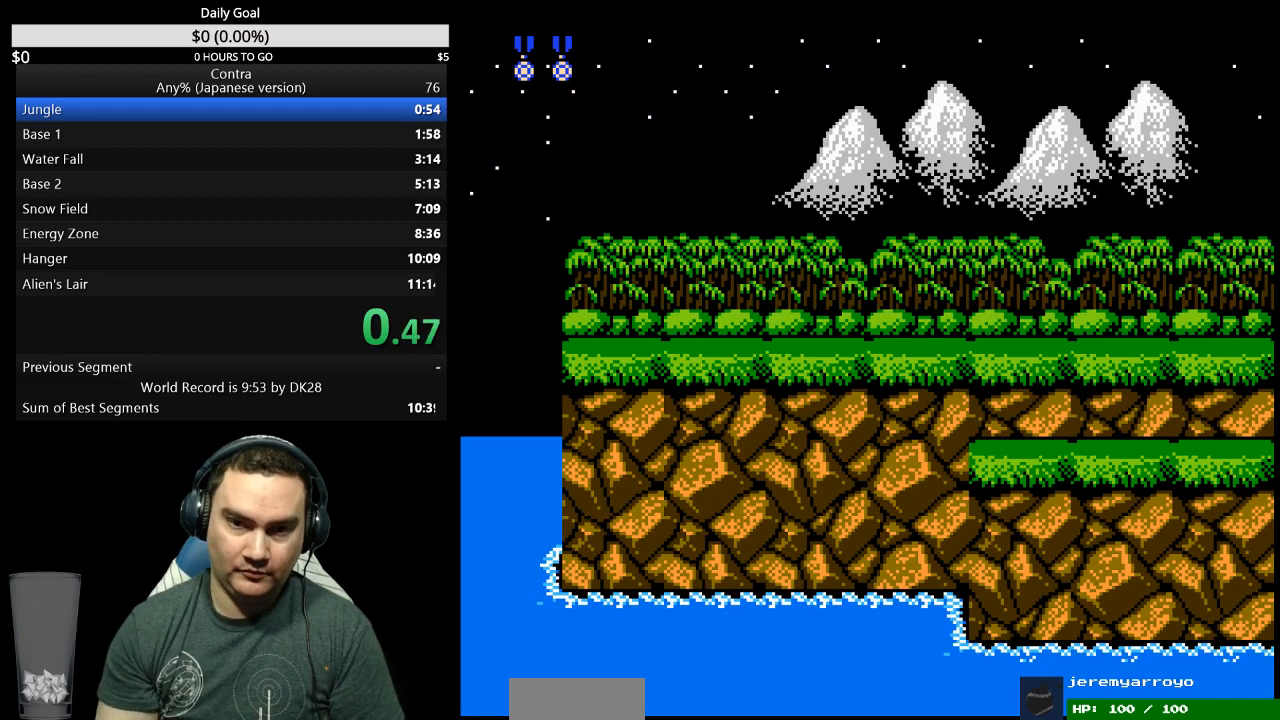
{"buttons": ["DPAD_RIGHT"], "events": []}
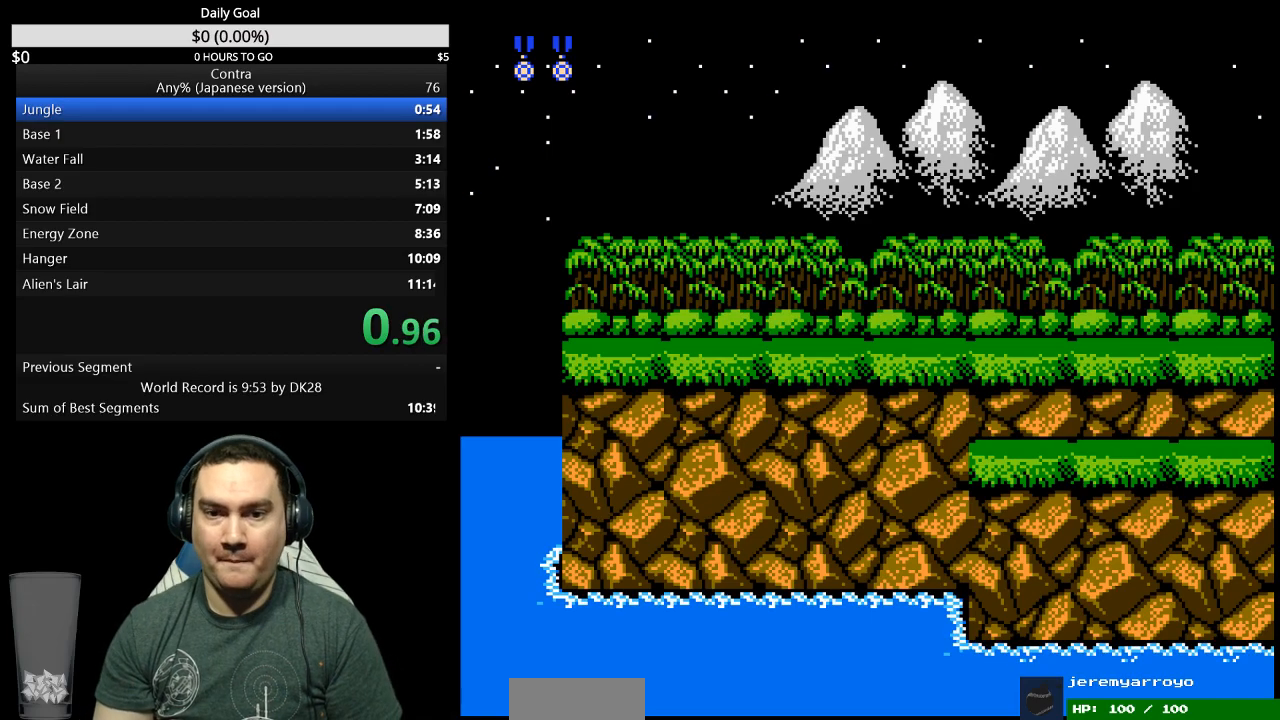
{"buttons": ["DPAD_RIGHT"], "events": [[333, "B", "down"], [400, "B", "up"]]}
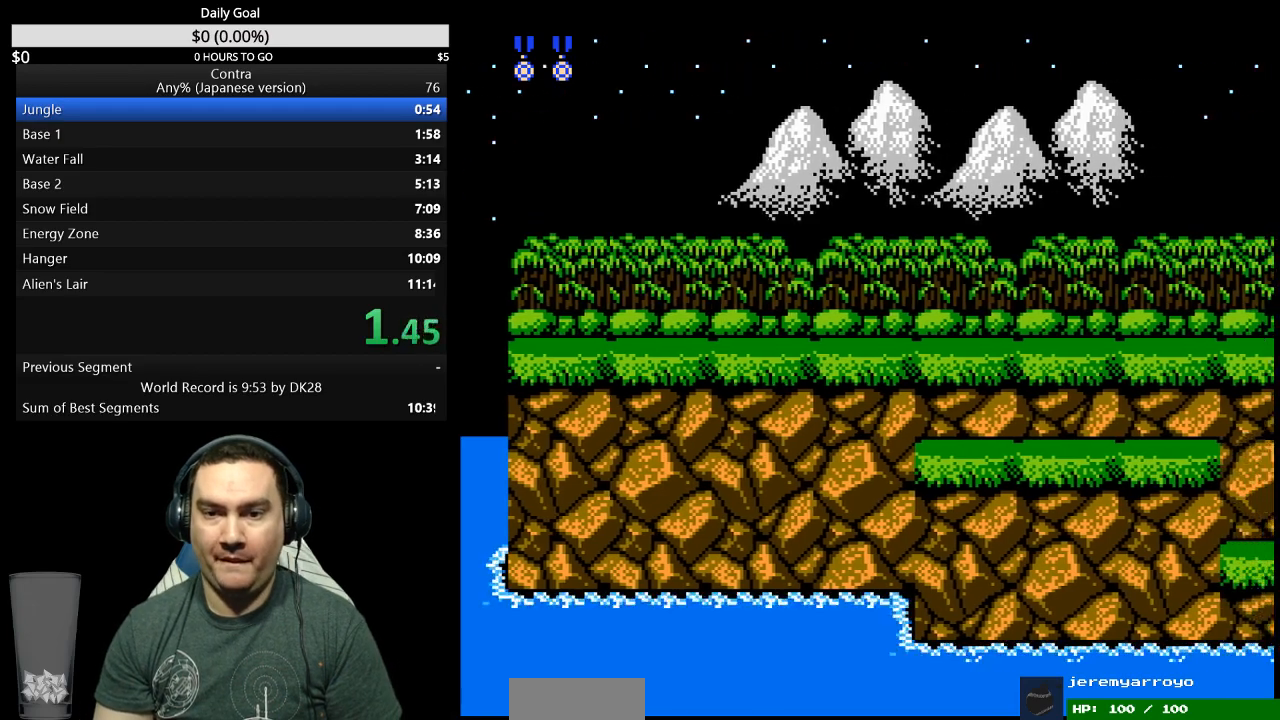
{"buttons": ["DPAD_RIGHT"], "events": []}
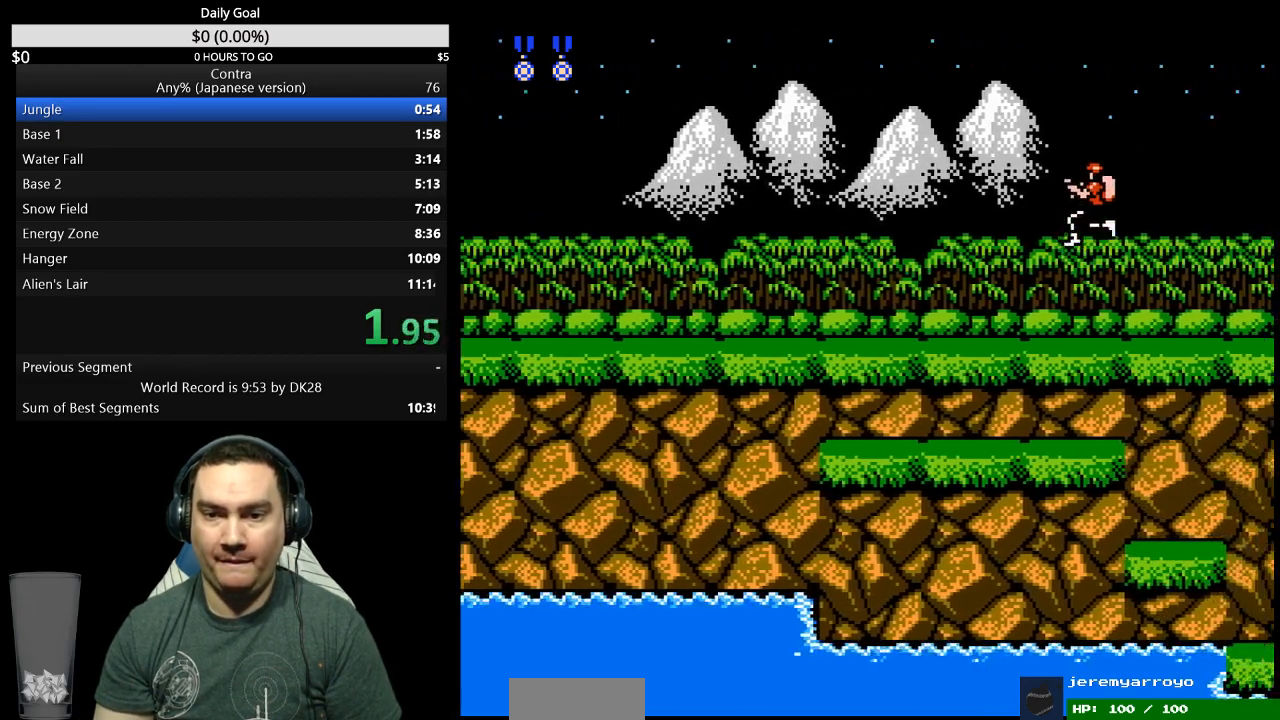
{"buttons": ["DPAD_RIGHT"], "events": [[100, "B", "down"], [167, "B", "up"]]}
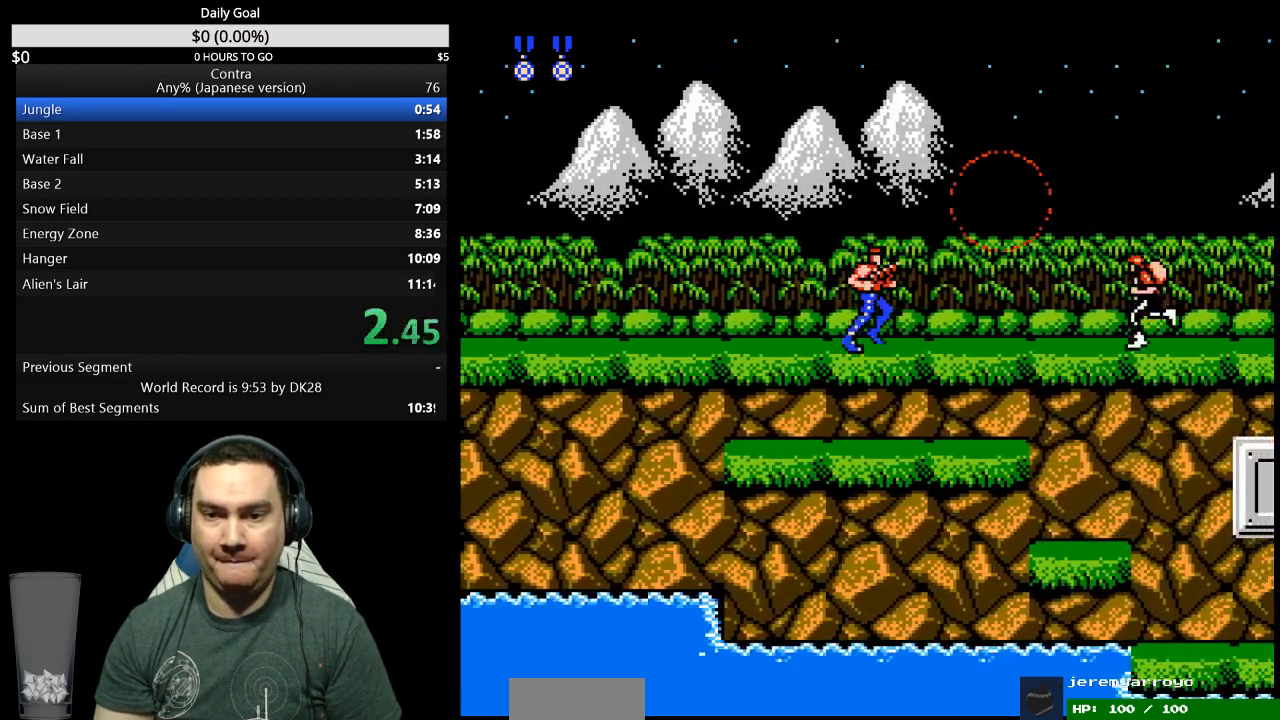
{"buttons": ["DPAD_RIGHT"], "events": [[300, "B", "down"], [367, "B", "up"]]}
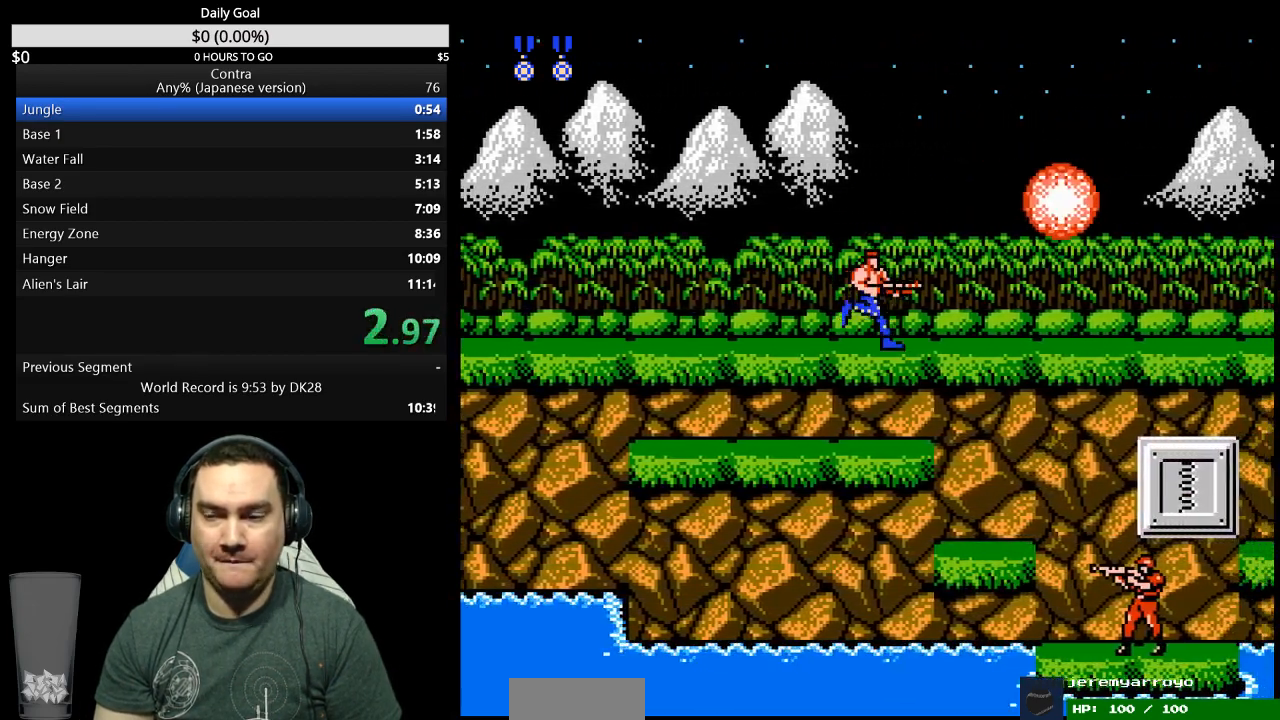
{"buttons": ["DPAD_RIGHT"], "events": []}
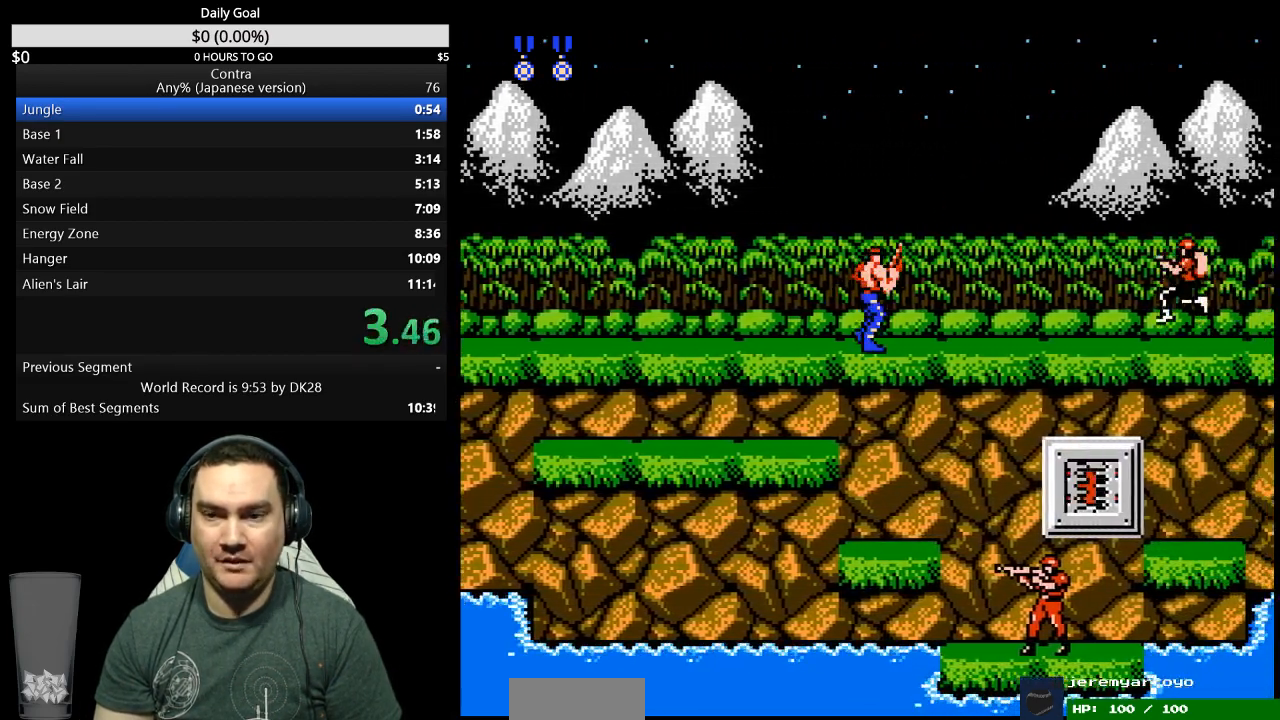
{"buttons": ["DPAD_RIGHT"], "events": []}
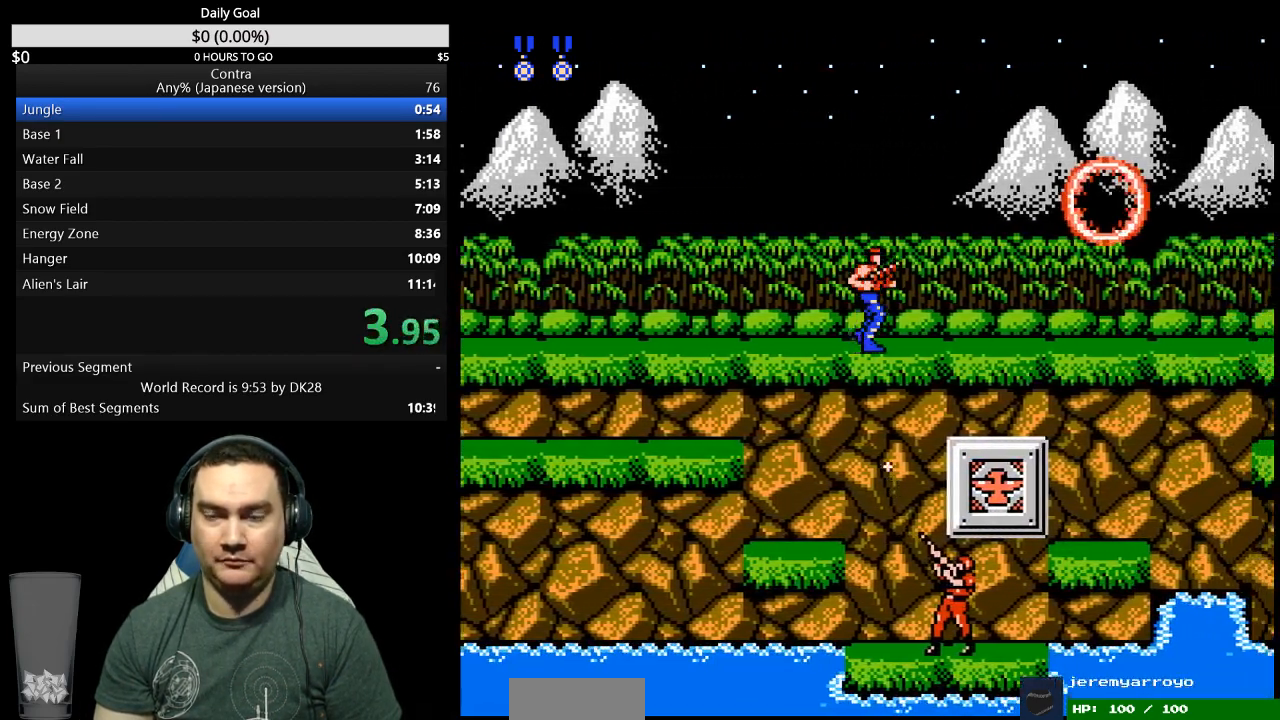
{"buttons": ["DPAD_RIGHT"], "events": []}
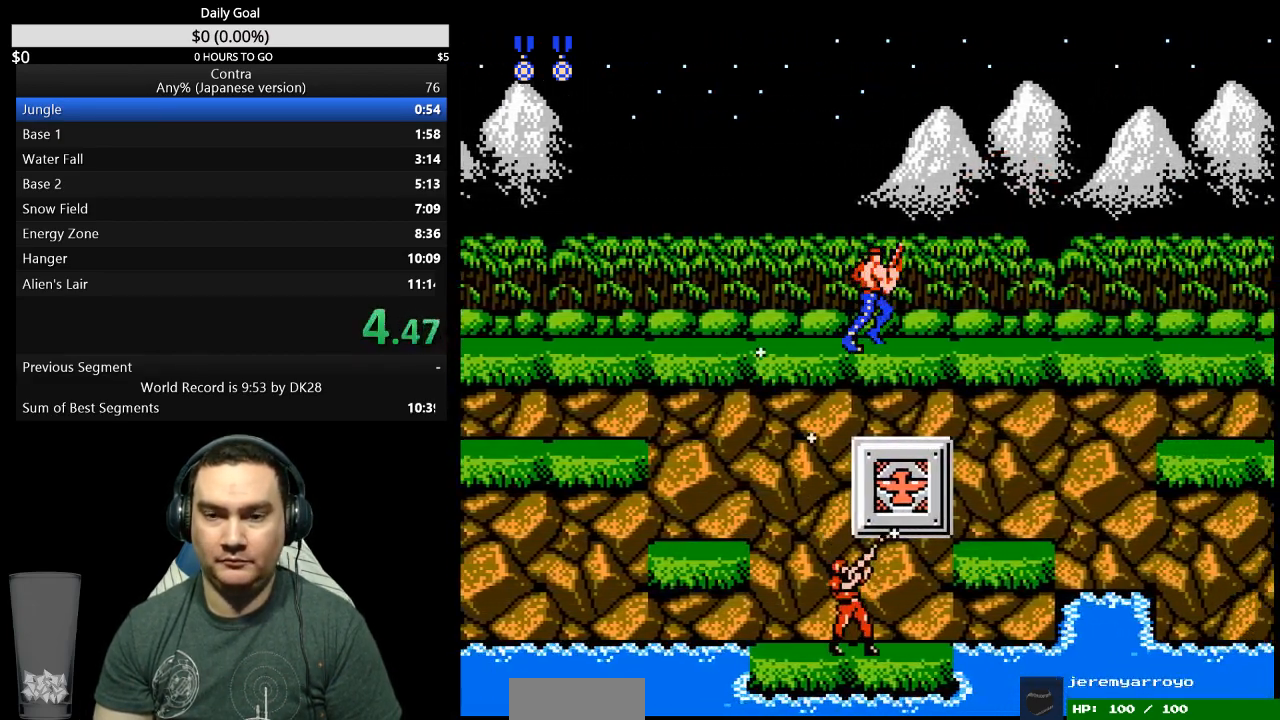
{"buttons": ["DPAD_RIGHT"], "events": []}
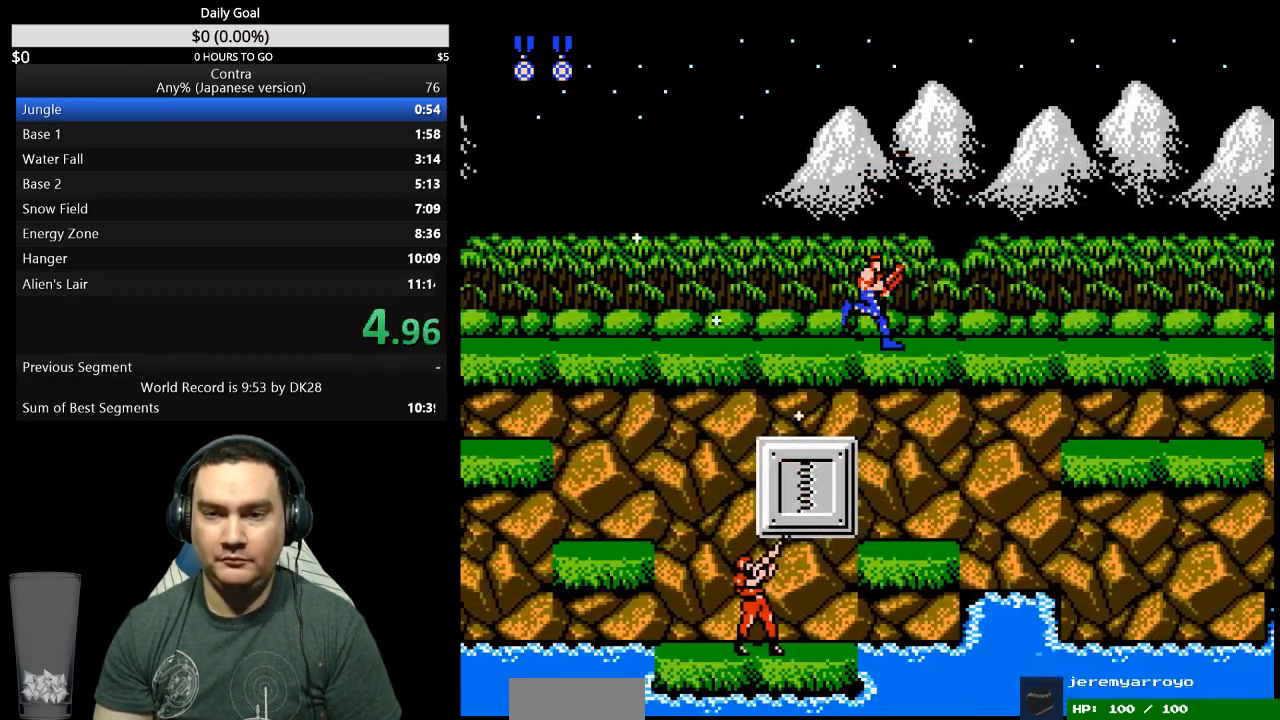
{"buttons": ["DPAD_RIGHT"], "events": []}
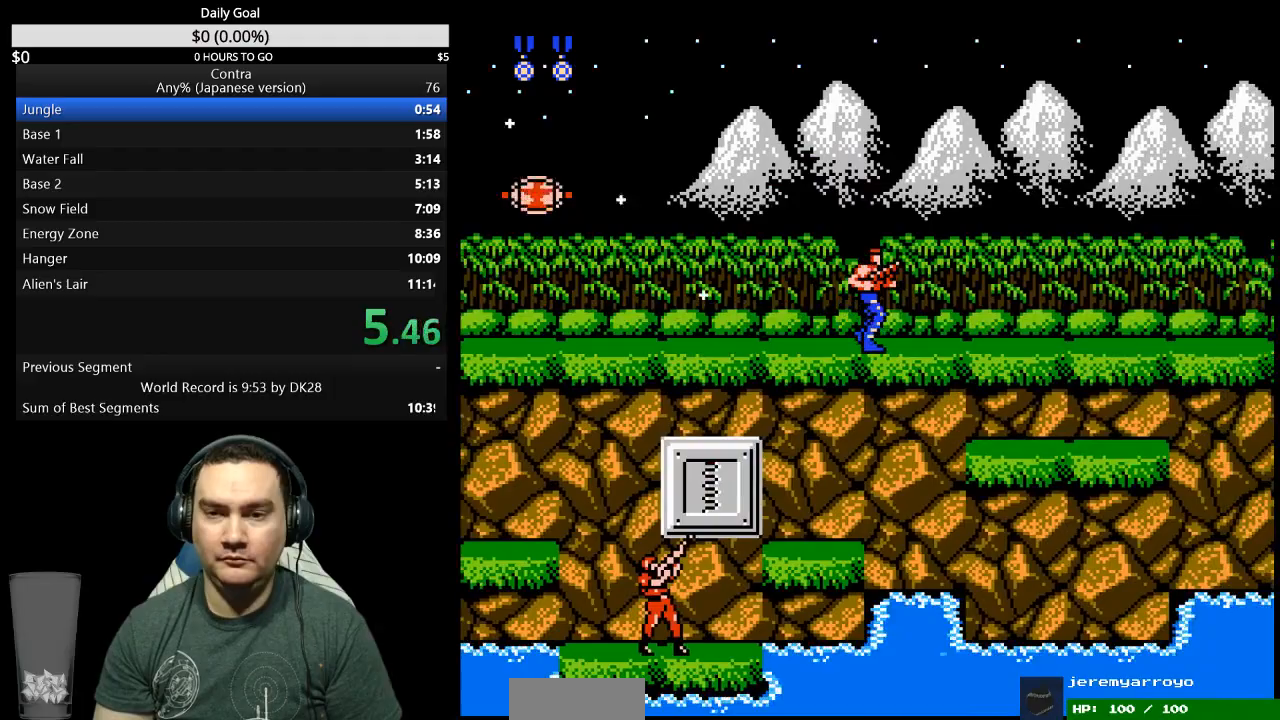
{"buttons": ["DPAD_RIGHT"], "events": []}
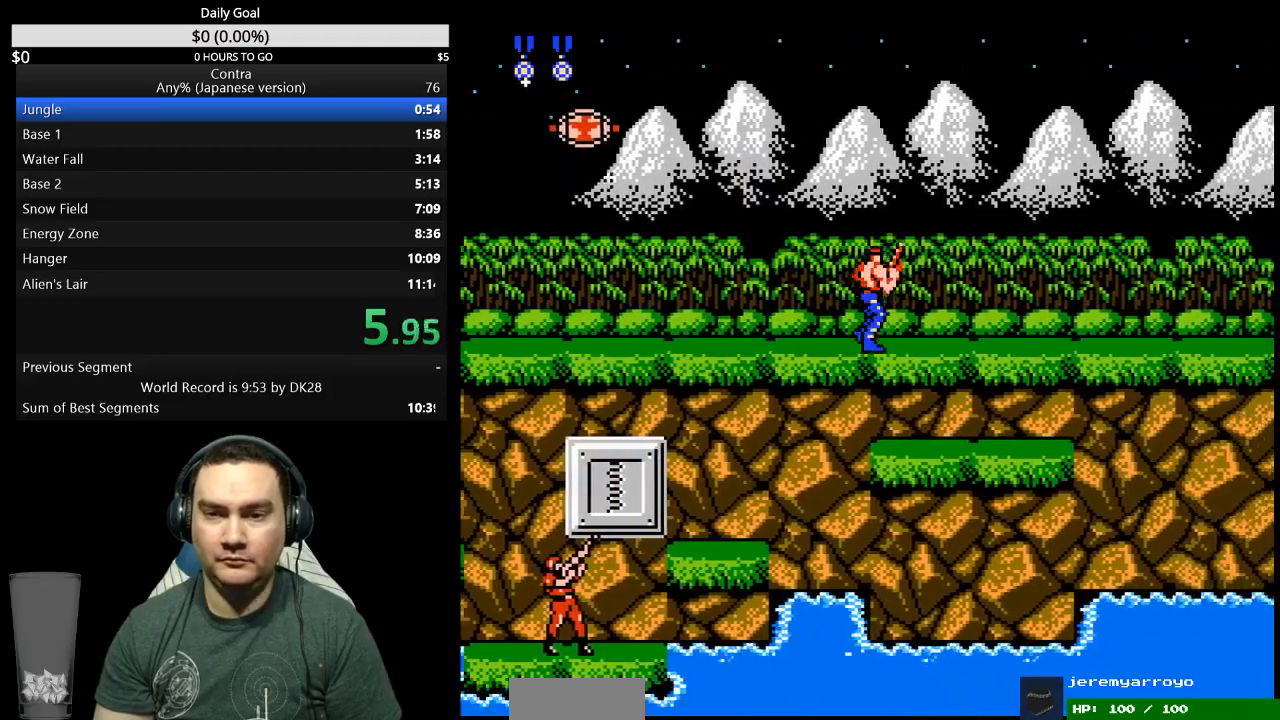
{"buttons": ["DPAD_RIGHT"], "events": []}
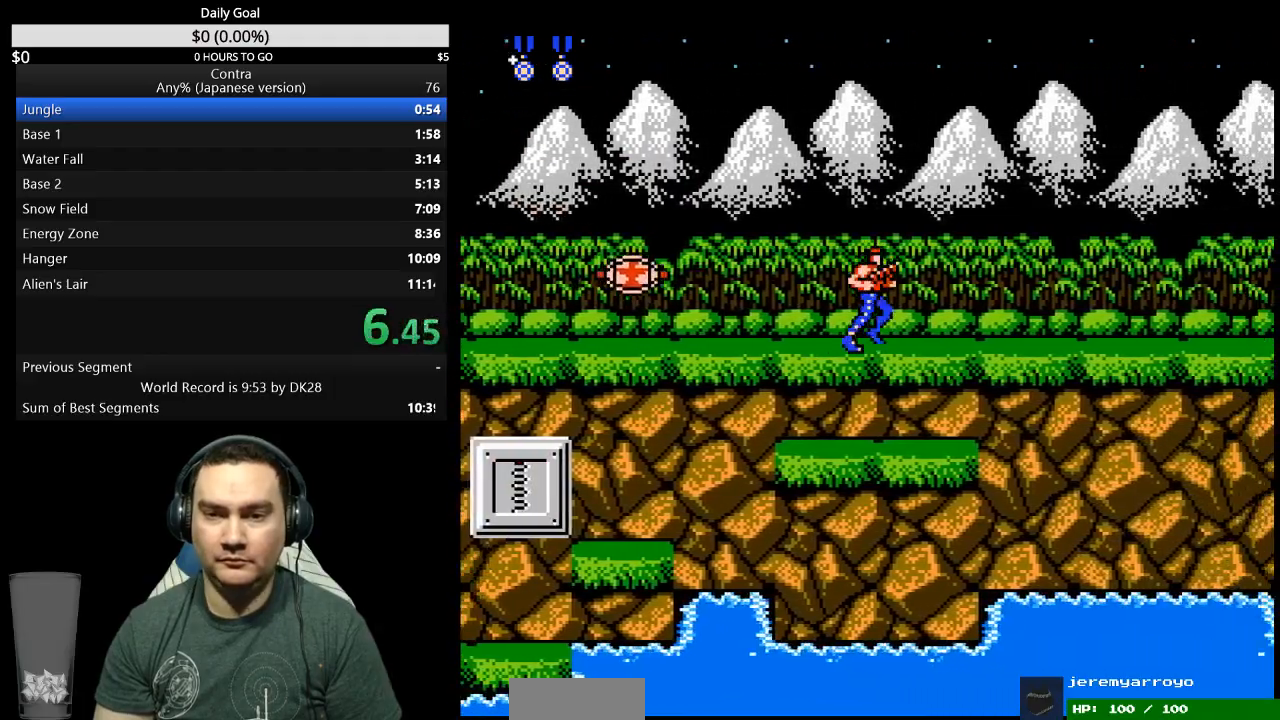
{"buttons": ["DPAD_UP", "DPAD_RIGHT"], "events": [[200, "DPAD_UP", "down"]]}
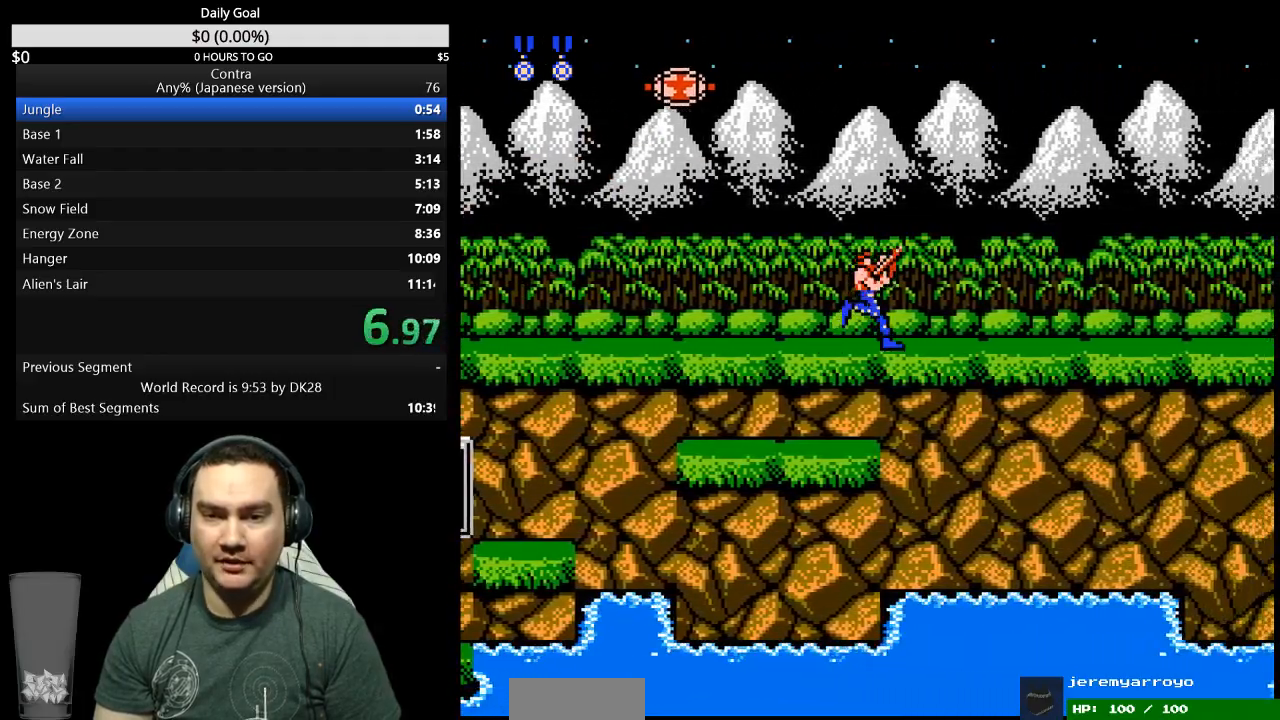
{"buttons": ["DPAD_UP", "DPAD_RIGHT"], "events": []}
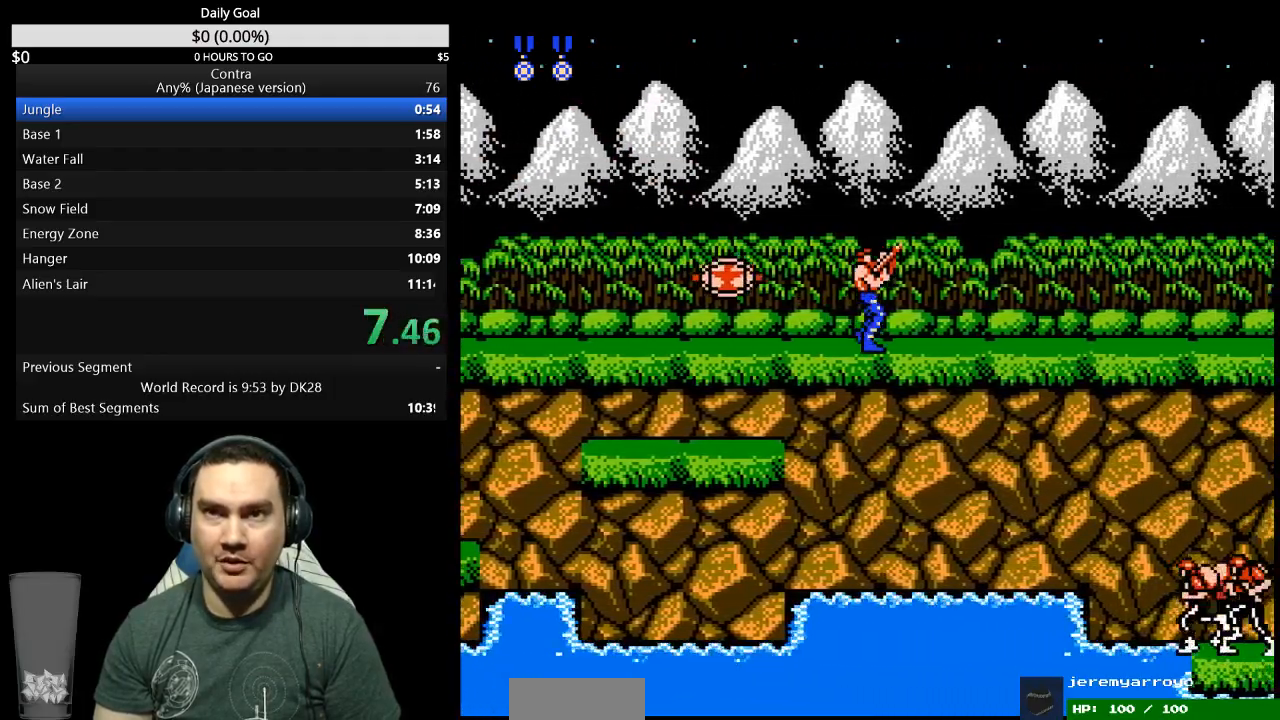
{"buttons": ["DPAD_UP", "DPAD_RIGHT"], "events": []}
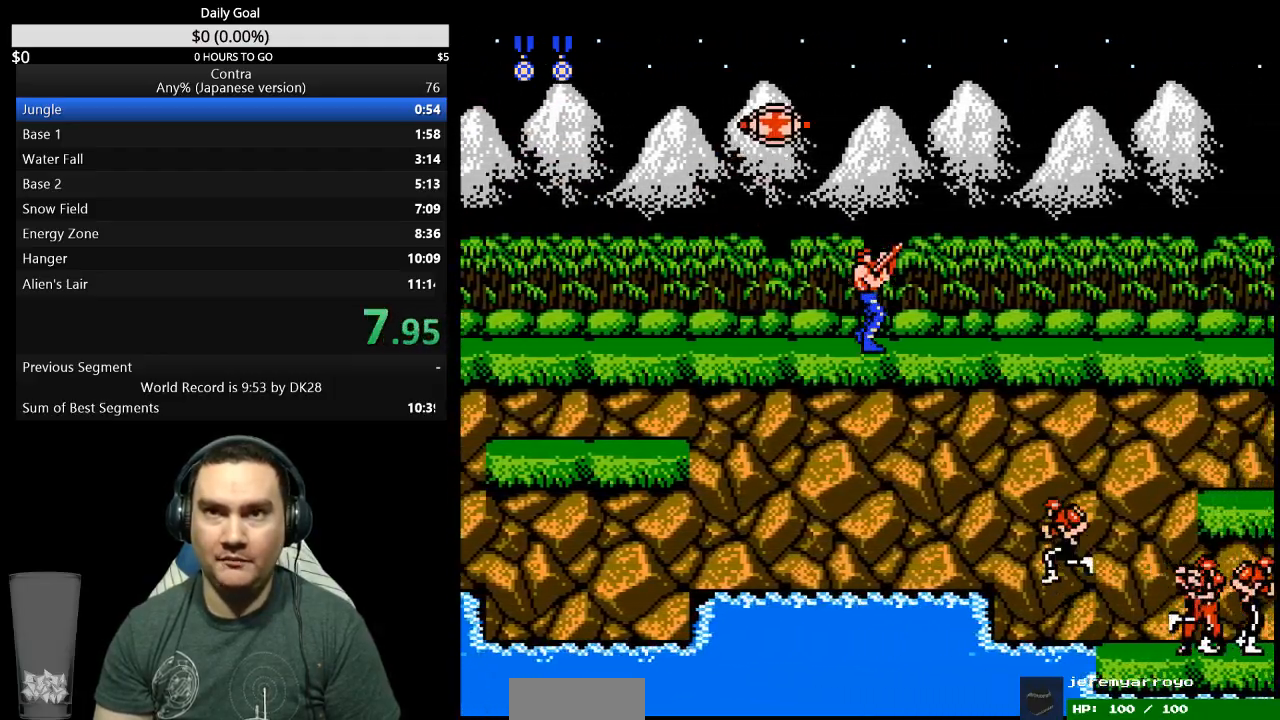
{"buttons": ["DPAD_UP", "DPAD_RIGHT"], "events": []}
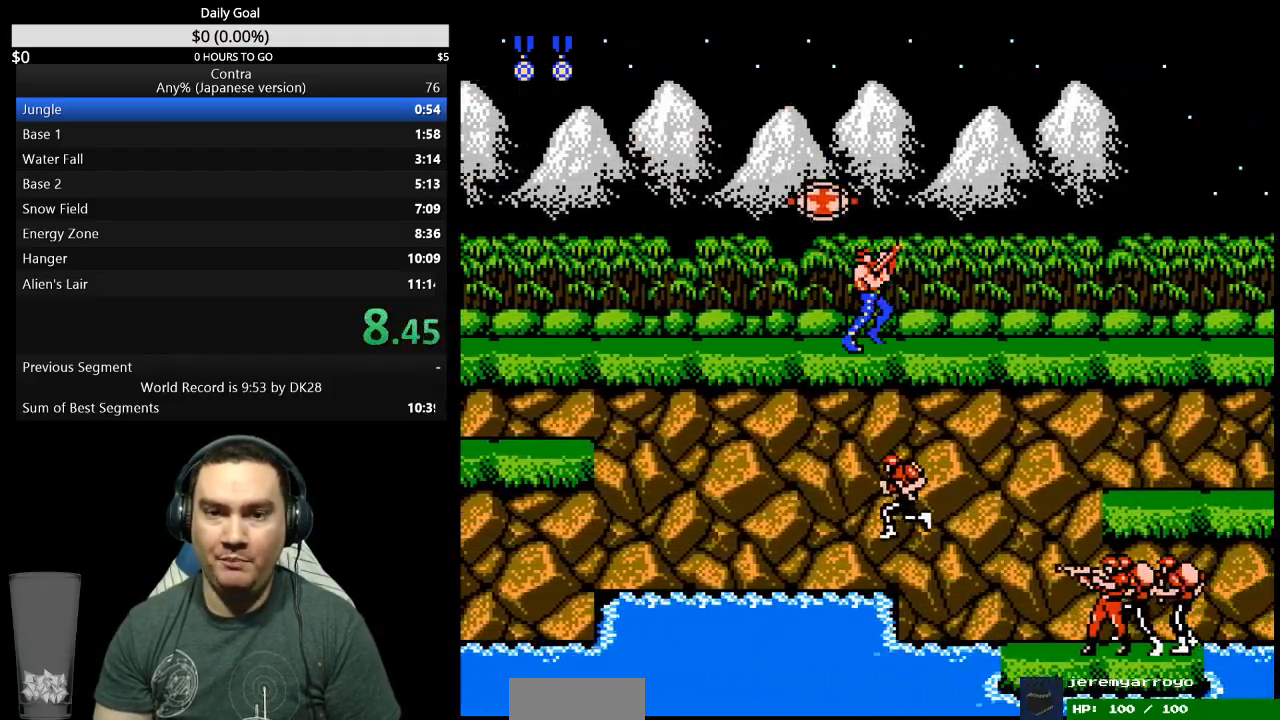
{"buttons": ["DPAD_UP", "DPAD_RIGHT"], "events": []}
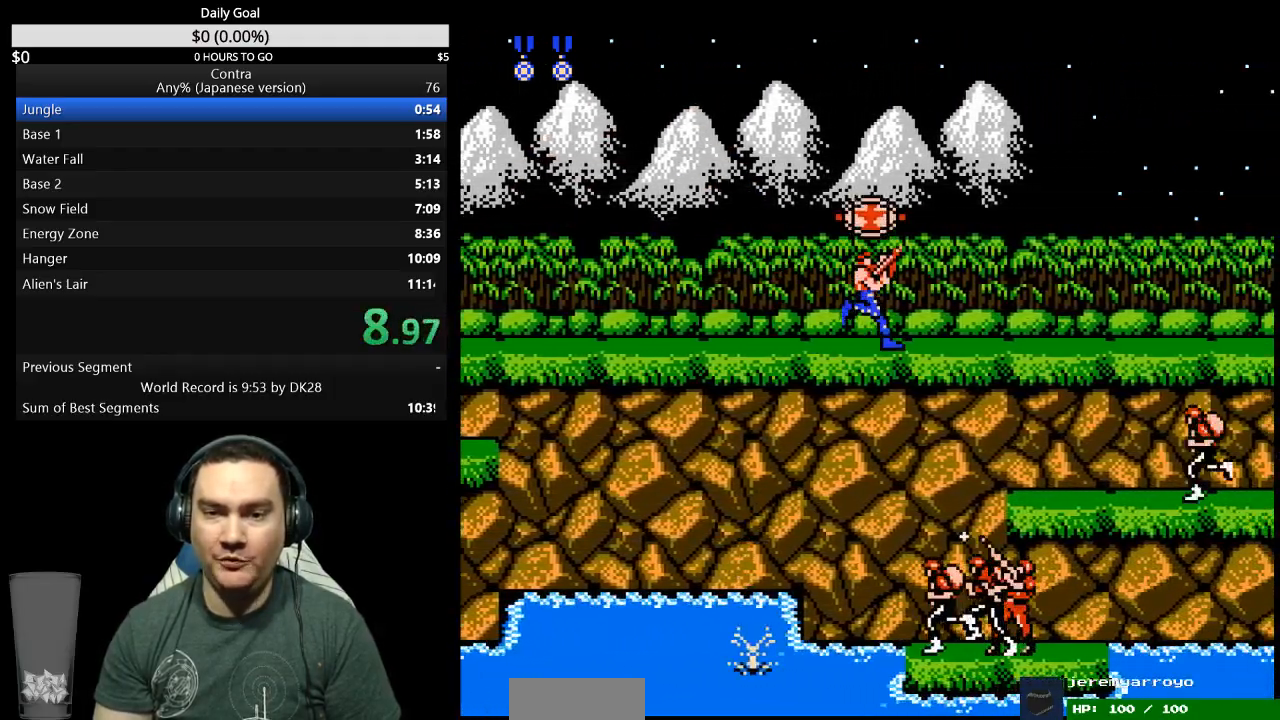
{"buttons": ["DPAD_UP", "DPAD_RIGHT"], "events": []}
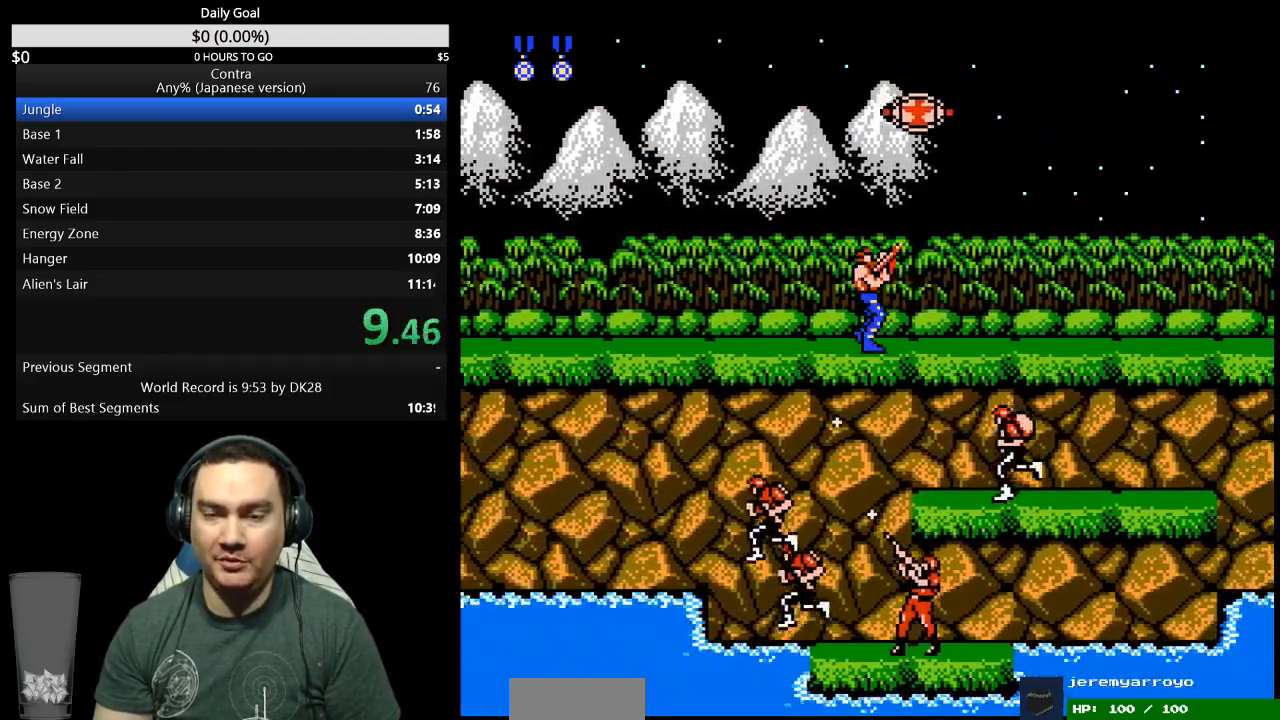
{"buttons": ["DPAD_UP", "DPAD_RIGHT"], "events": []}
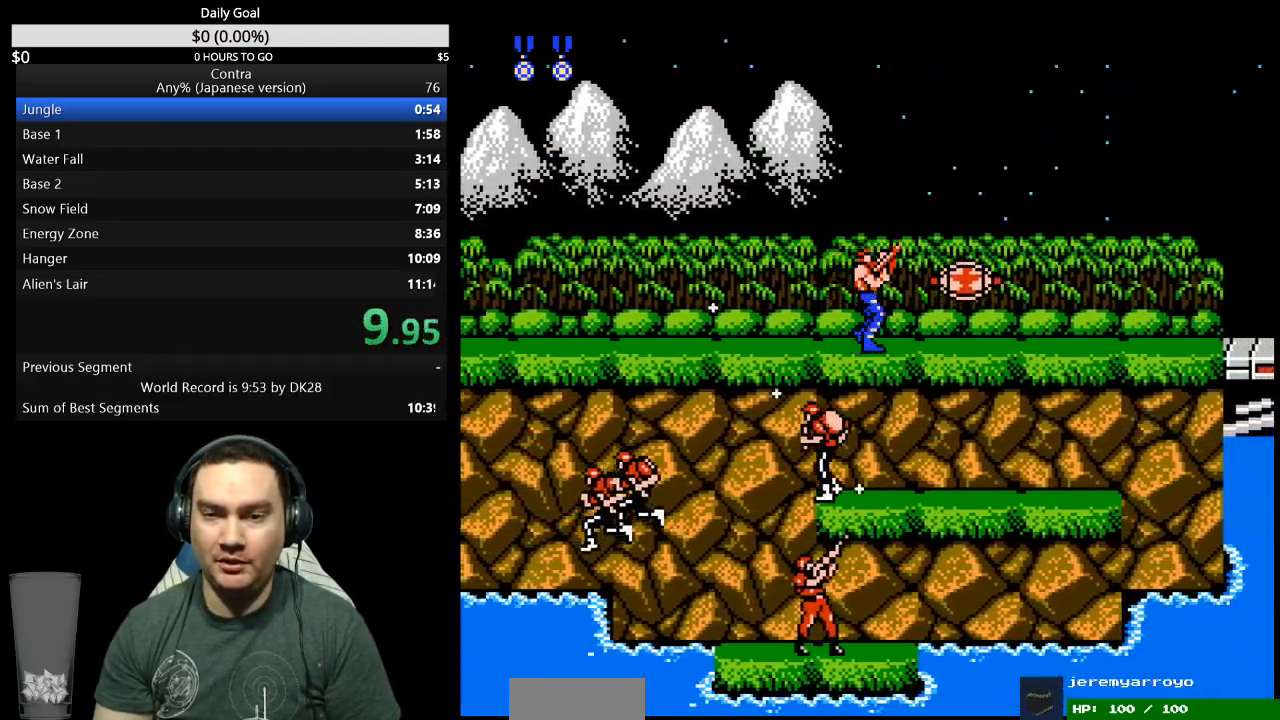
{"buttons": ["DPAD_RIGHT"], "events": [[300, "B", "down"], [367, "B", "up"], [500, "DPAD_UP", "up"]]}
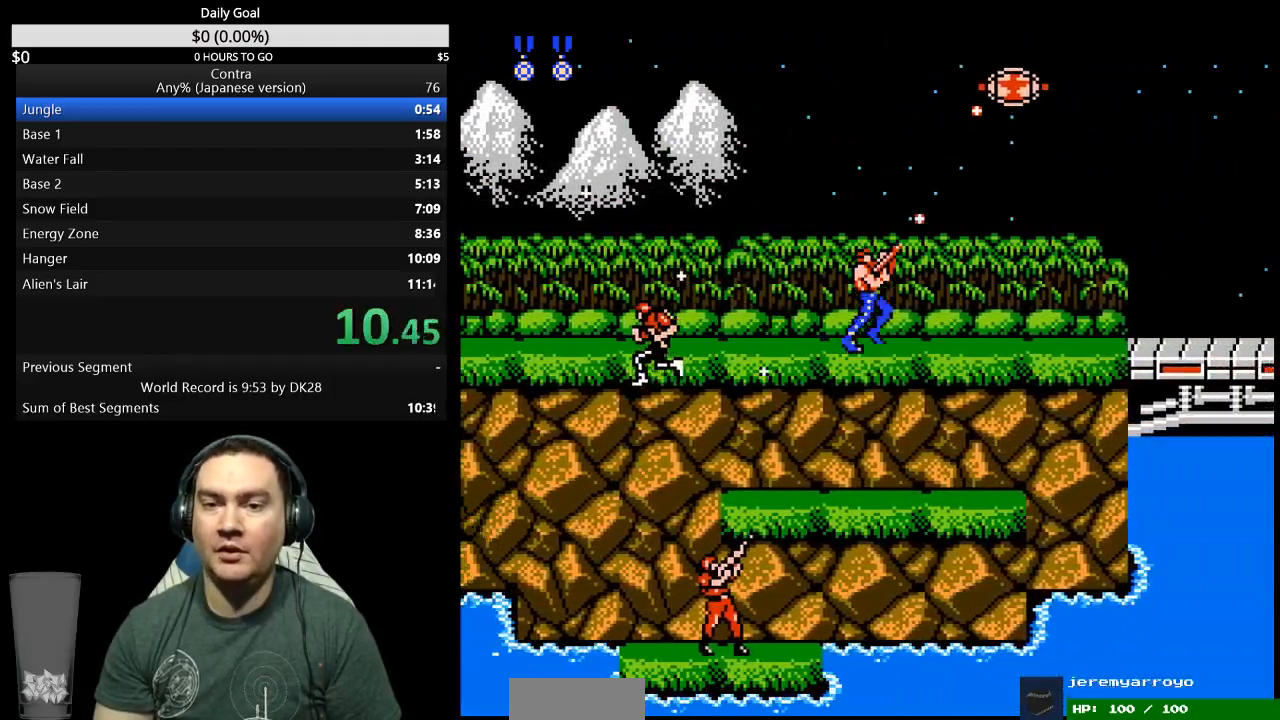
{"buttons": ["DPAD_RIGHT"], "events": []}
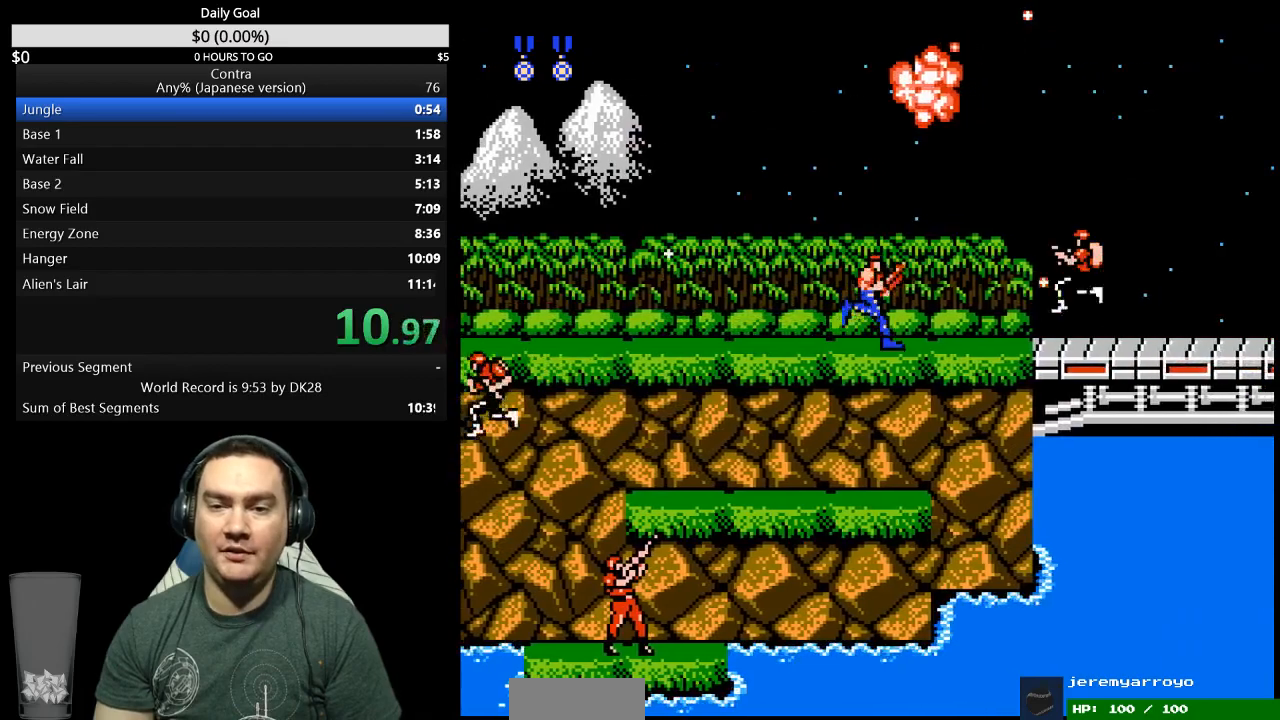
{"buttons": ["DPAD_RIGHT"], "events": [[167, "B", "down"], [233, "B", "up"]]}
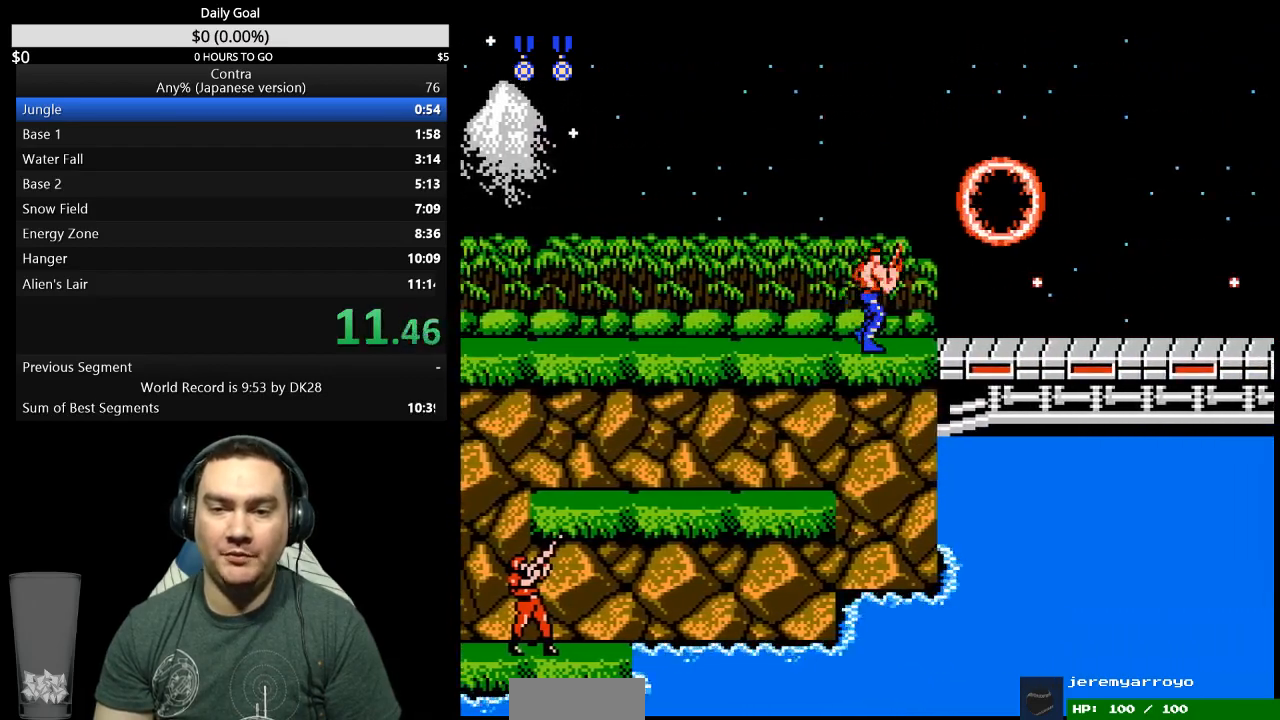
{"buttons": ["DPAD_RIGHT"], "events": [[33, "A", "down"], [100, "A", "up"], [200, "DPAD_RIGHT", "up"], [333, "DPAD_RIGHT", "down"]]}